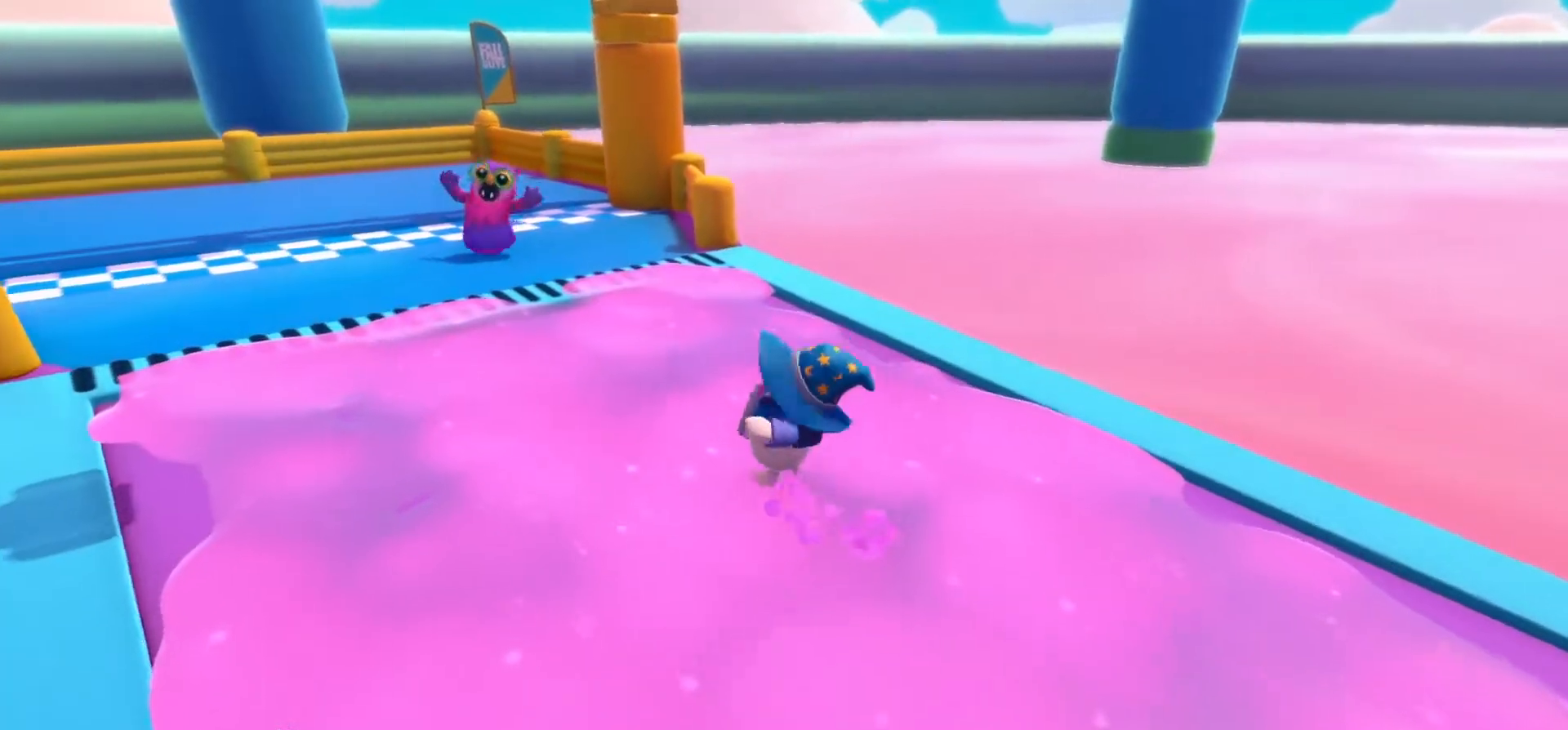
Gameplay with a controller (Xbox layout); each line is a JSON object with the inputs held at the frame after it. "events" lists button and stick changes between this image and that frame as [ms after this image, input, new state], when the widget could be followed in between.
{"buttons": [], "left_stick": "center", "right_stick": "left", "events": [[167, "right_stick", "left"]]}
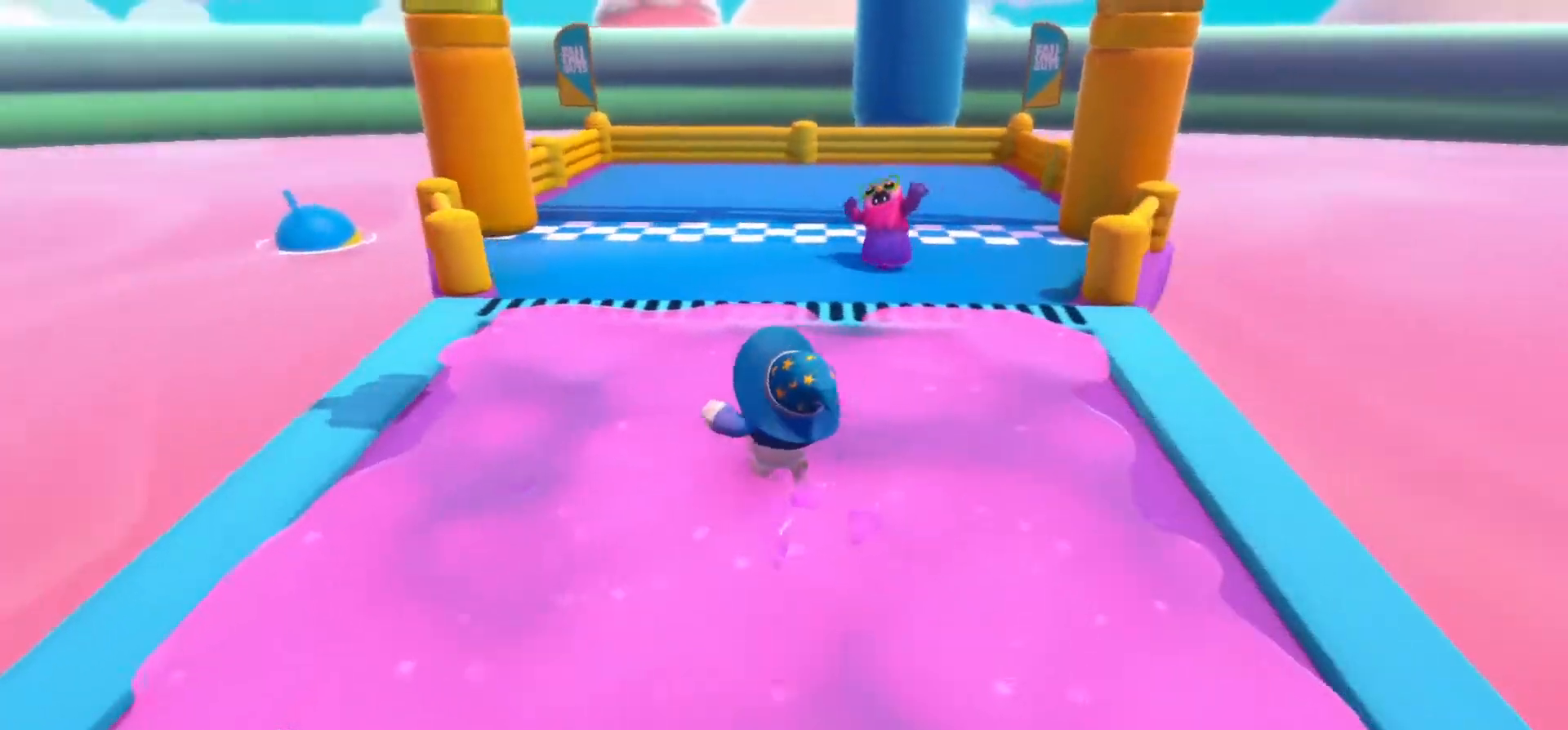
{"buttons": [], "left_stick": "center", "right_stick": "center", "events": [[267, "right_stick", "center"]]}
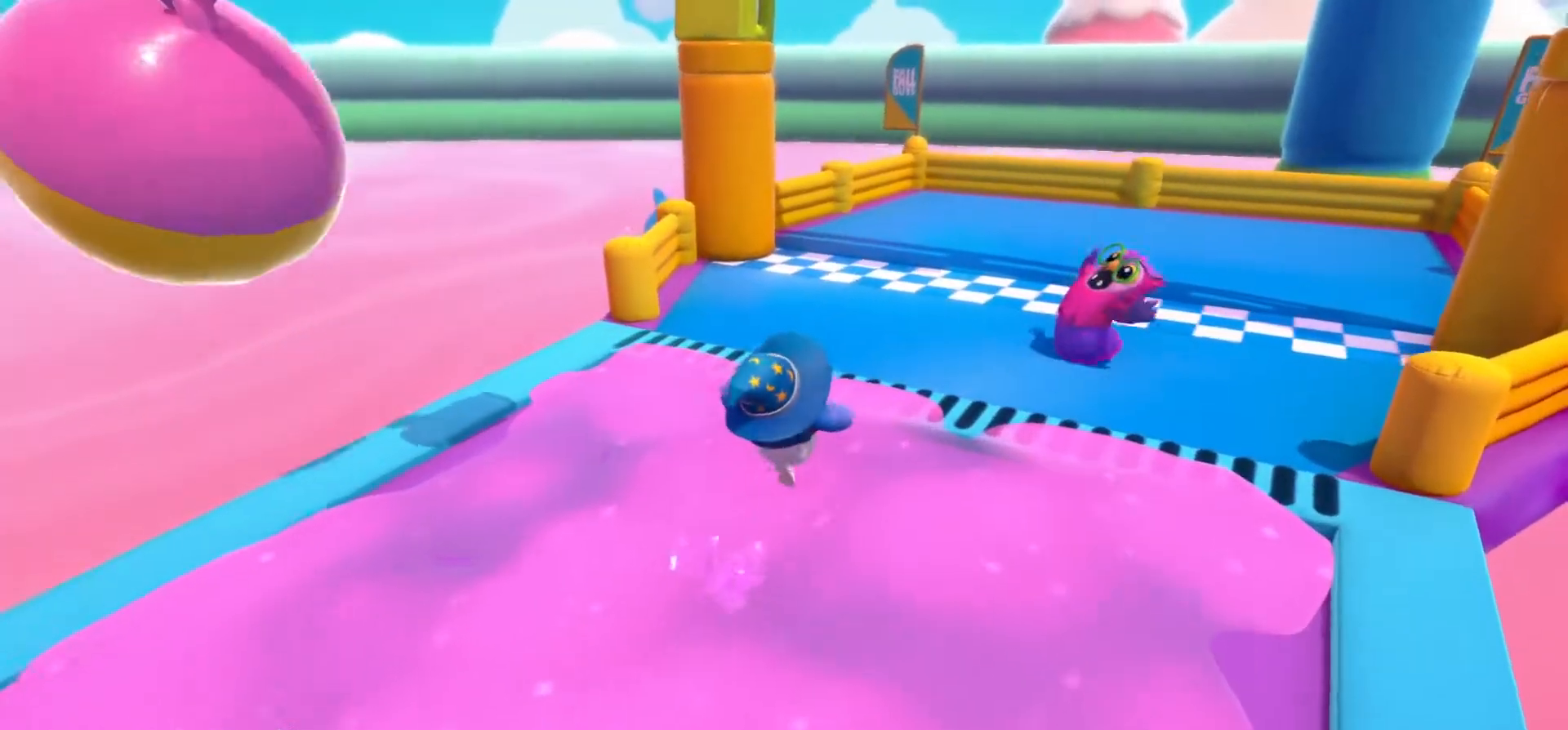
{"buttons": [], "left_stick": "center", "right_stick": "center", "events": []}
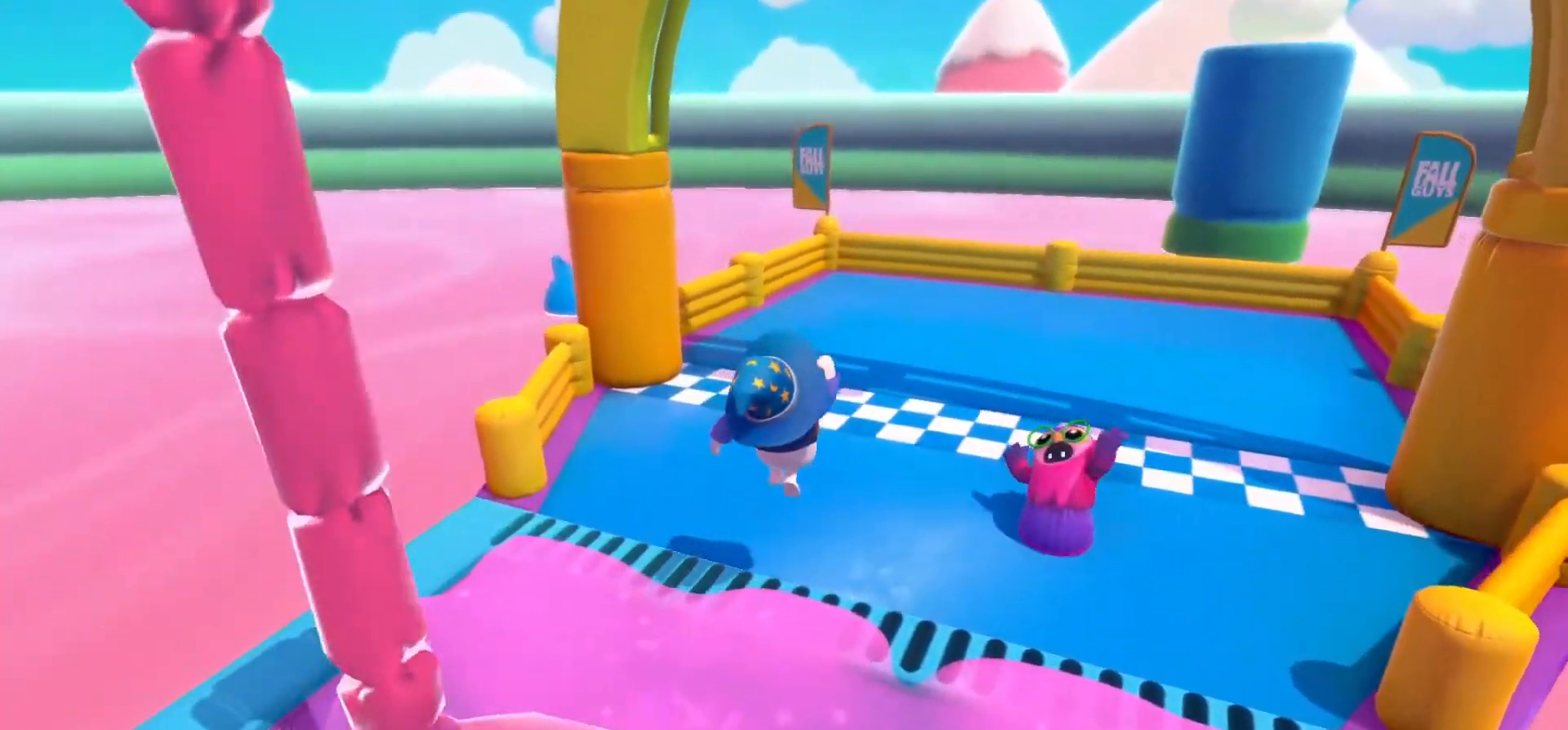
{"buttons": [], "left_stick": "center", "right_stick": "right", "events": [[183, "right_stick", "right"]]}
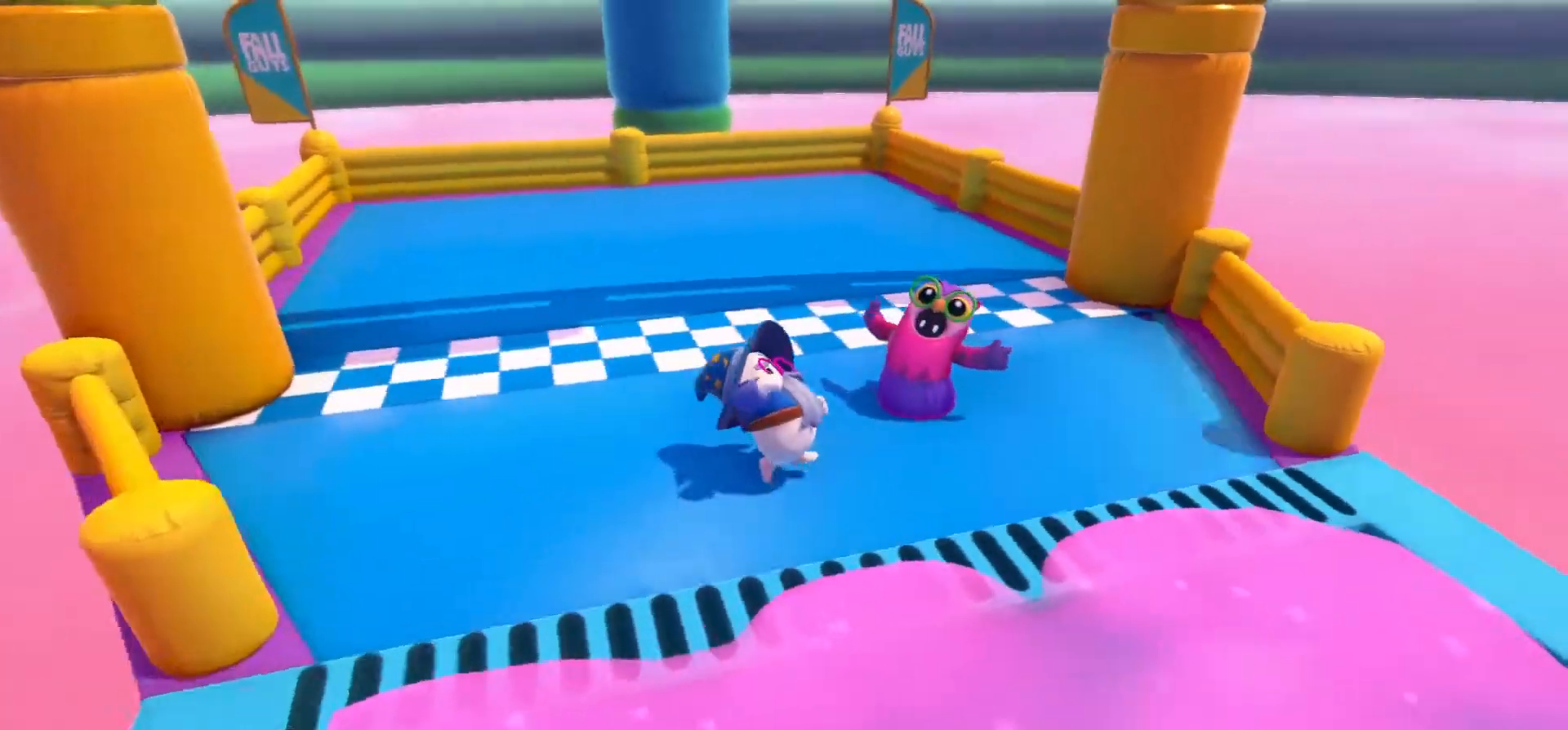
{"buttons": [], "left_stick": "center", "right_stick": "right", "events": []}
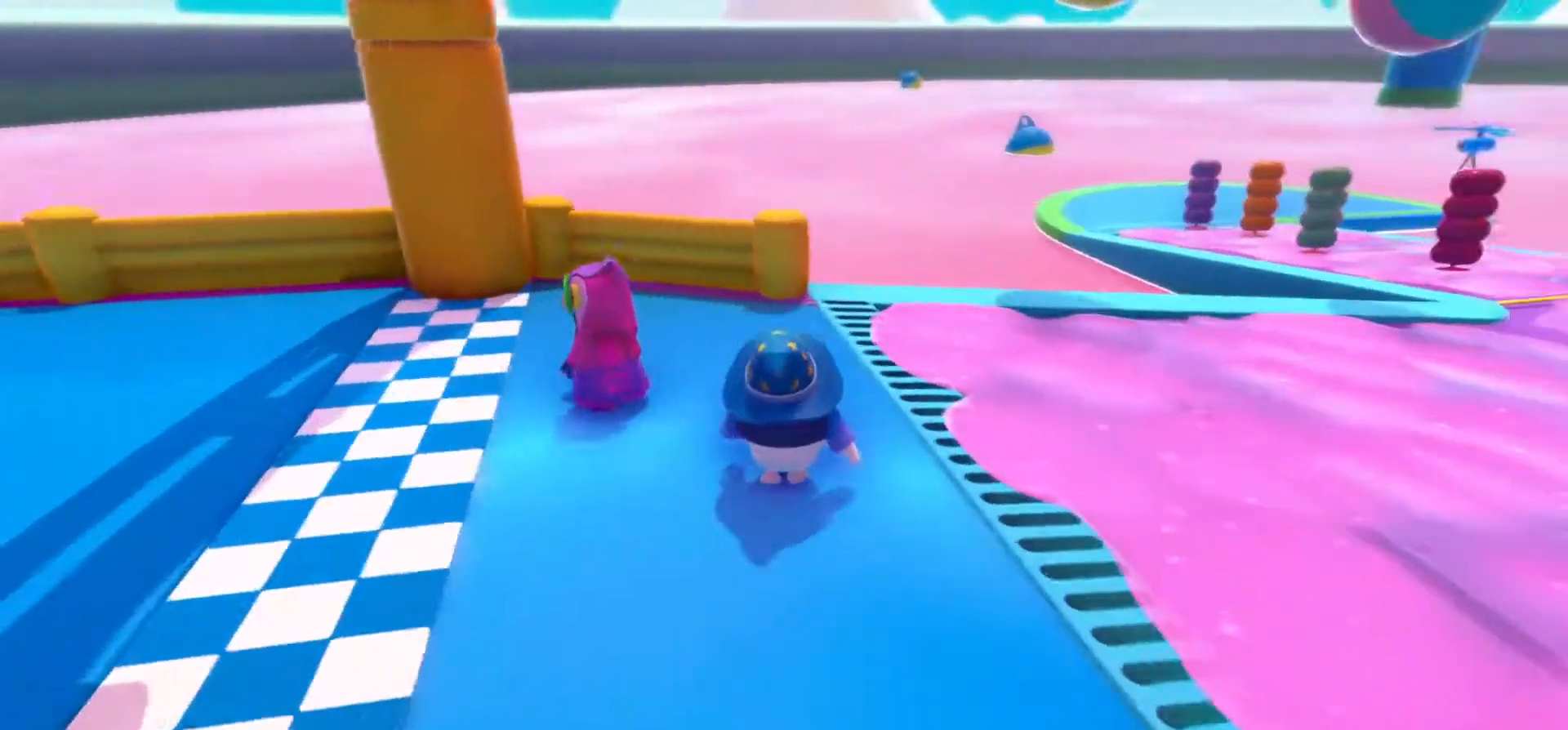
{"buttons": [], "left_stick": "center", "right_stick": "center", "events": [[183, "right_stick", "center"]]}
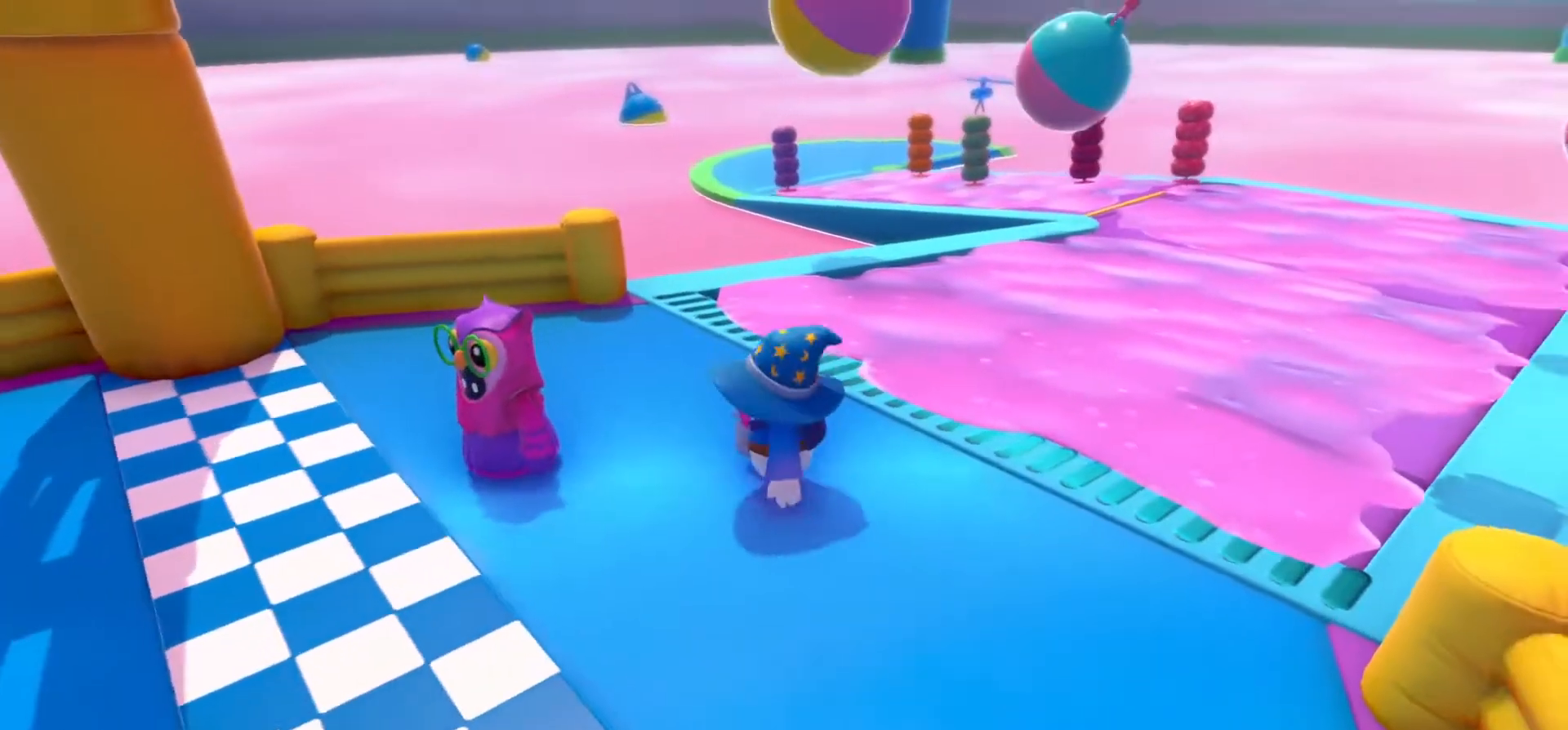
{"buttons": [], "left_stick": "center", "right_stick": "right", "events": [[417, "right_stick", "right"]]}
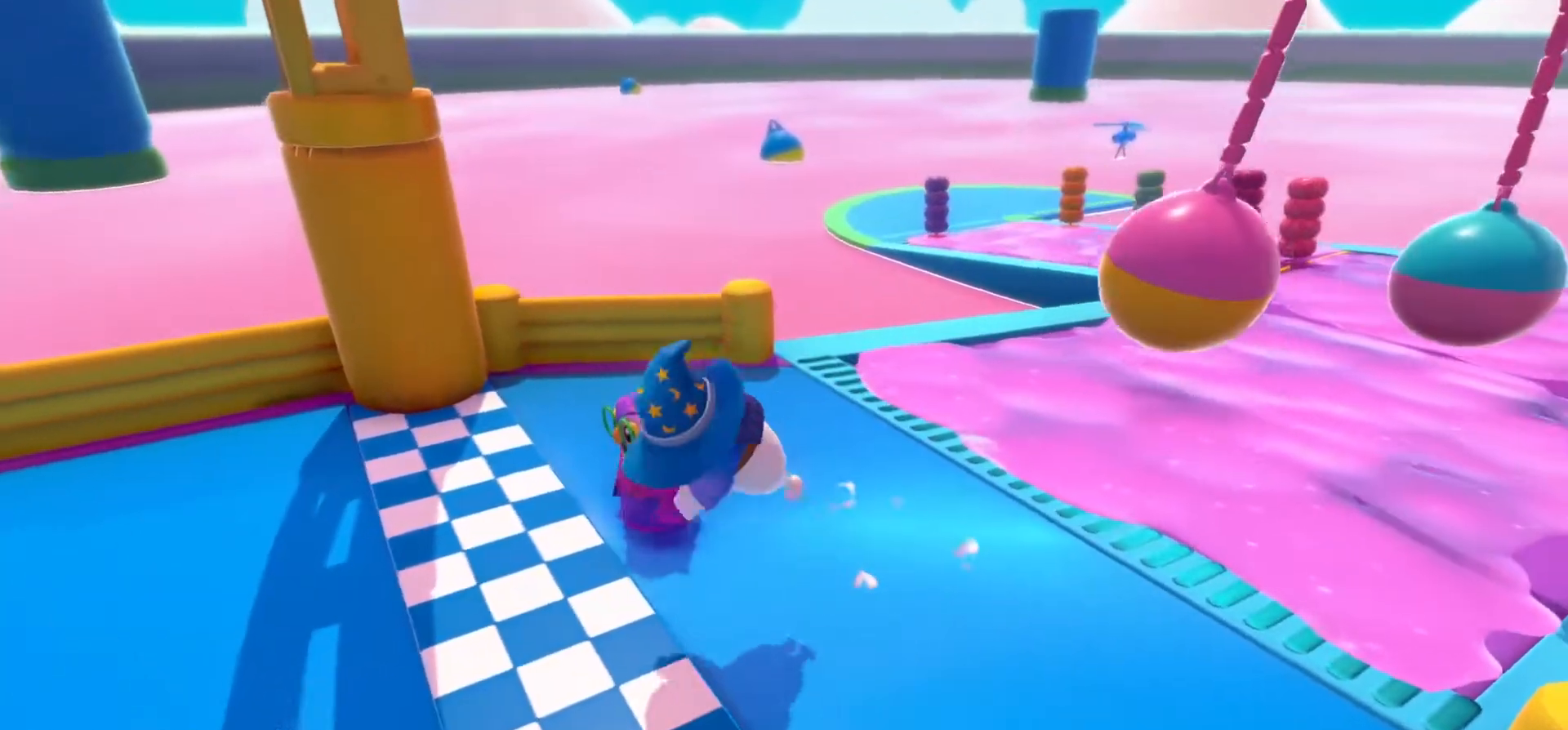
{"buttons": [], "left_stick": "center", "right_stick": "right", "events": []}
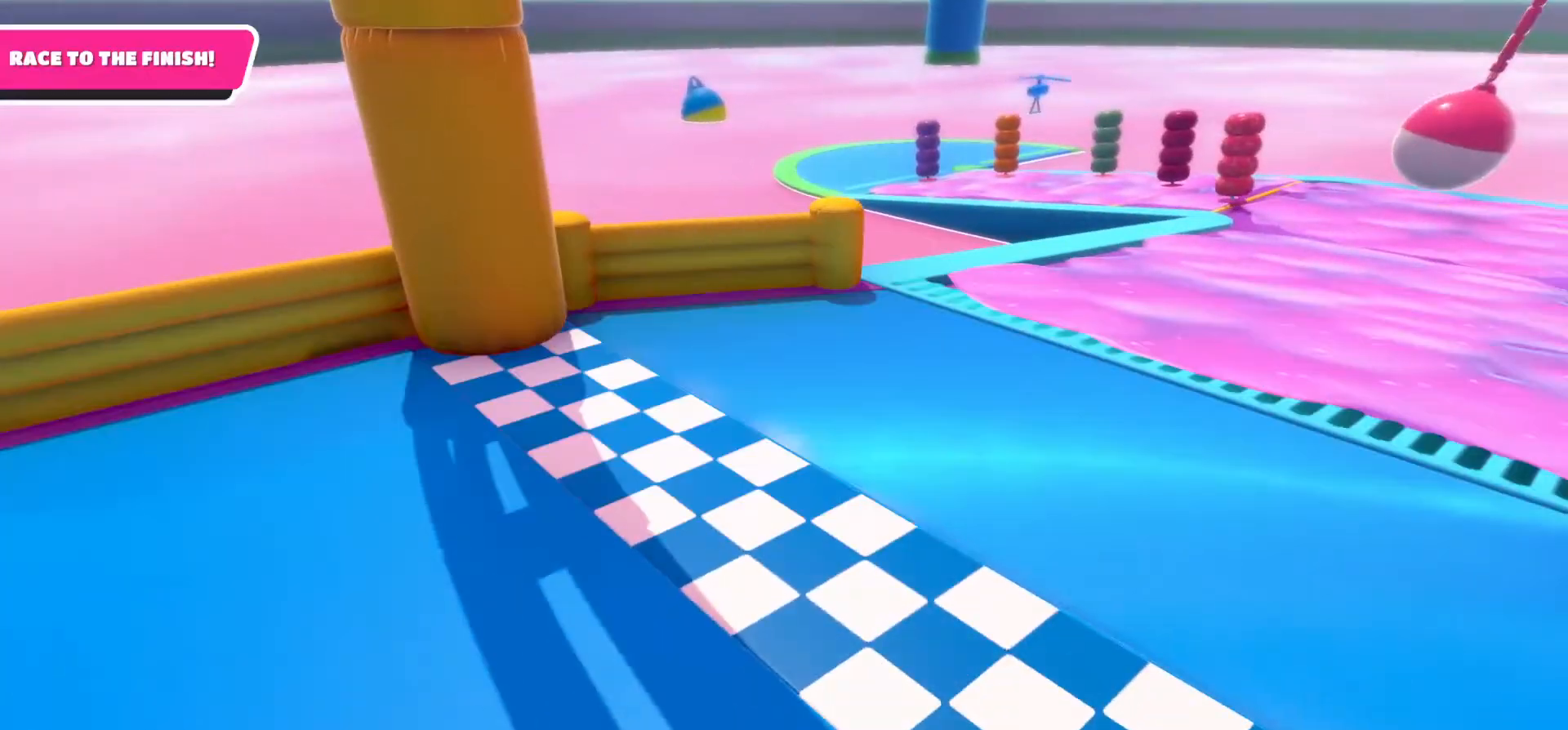
{"buttons": [], "left_stick": "center", "right_stick": "center", "events": [[300, "right_stick", "center"]]}
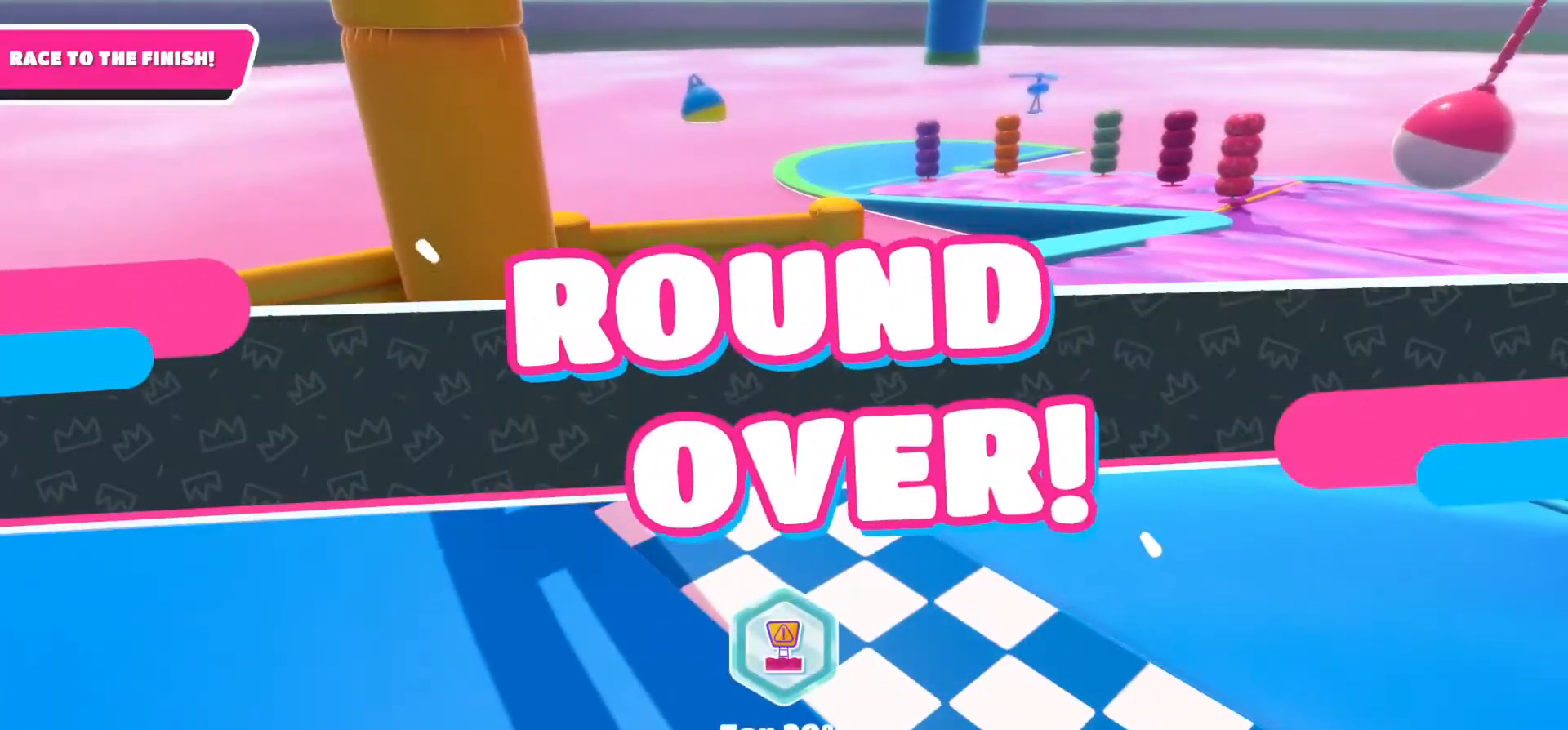
{"buttons": [], "left_stick": "center", "right_stick": "center", "events": []}
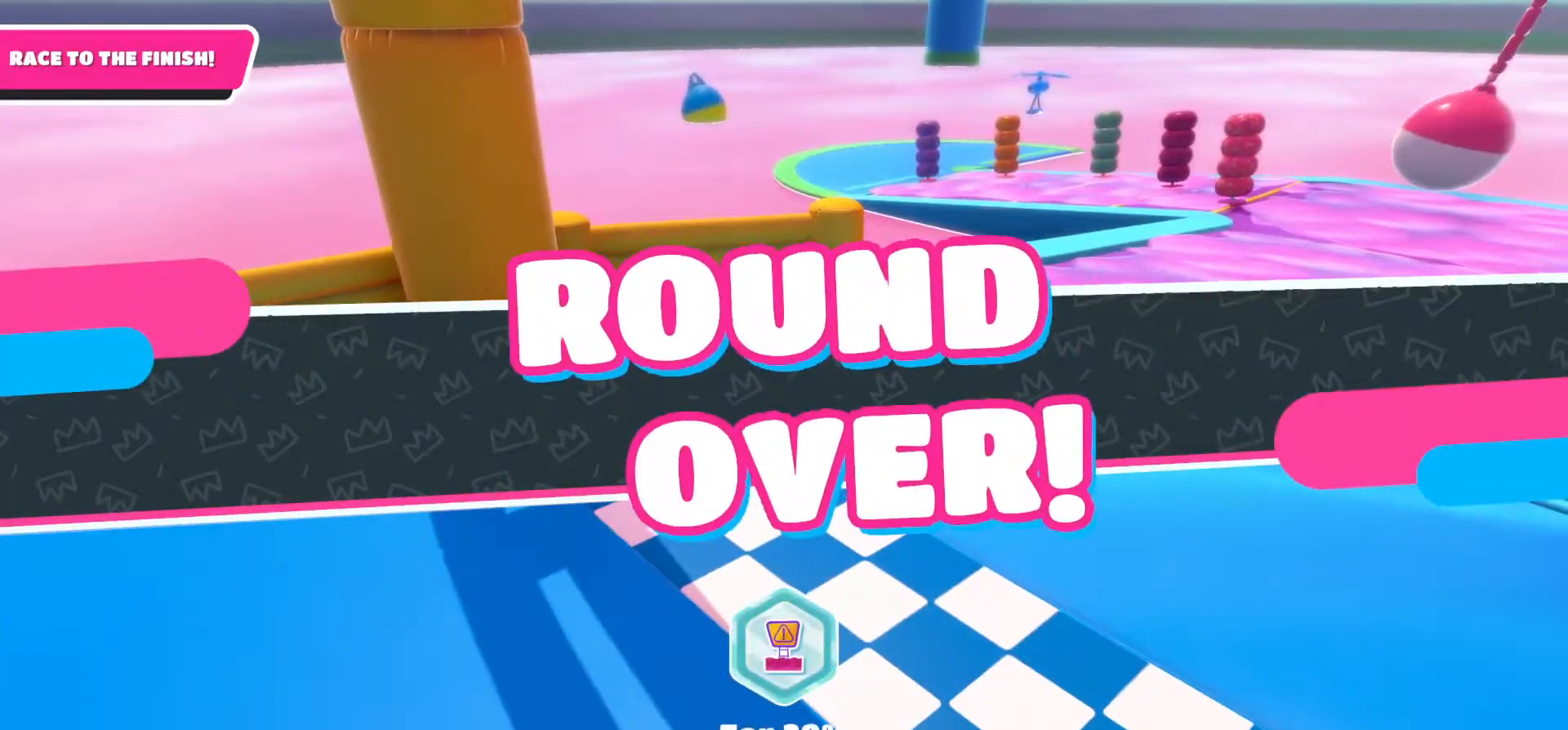
{"buttons": [], "left_stick": "center", "right_stick": "center", "events": []}
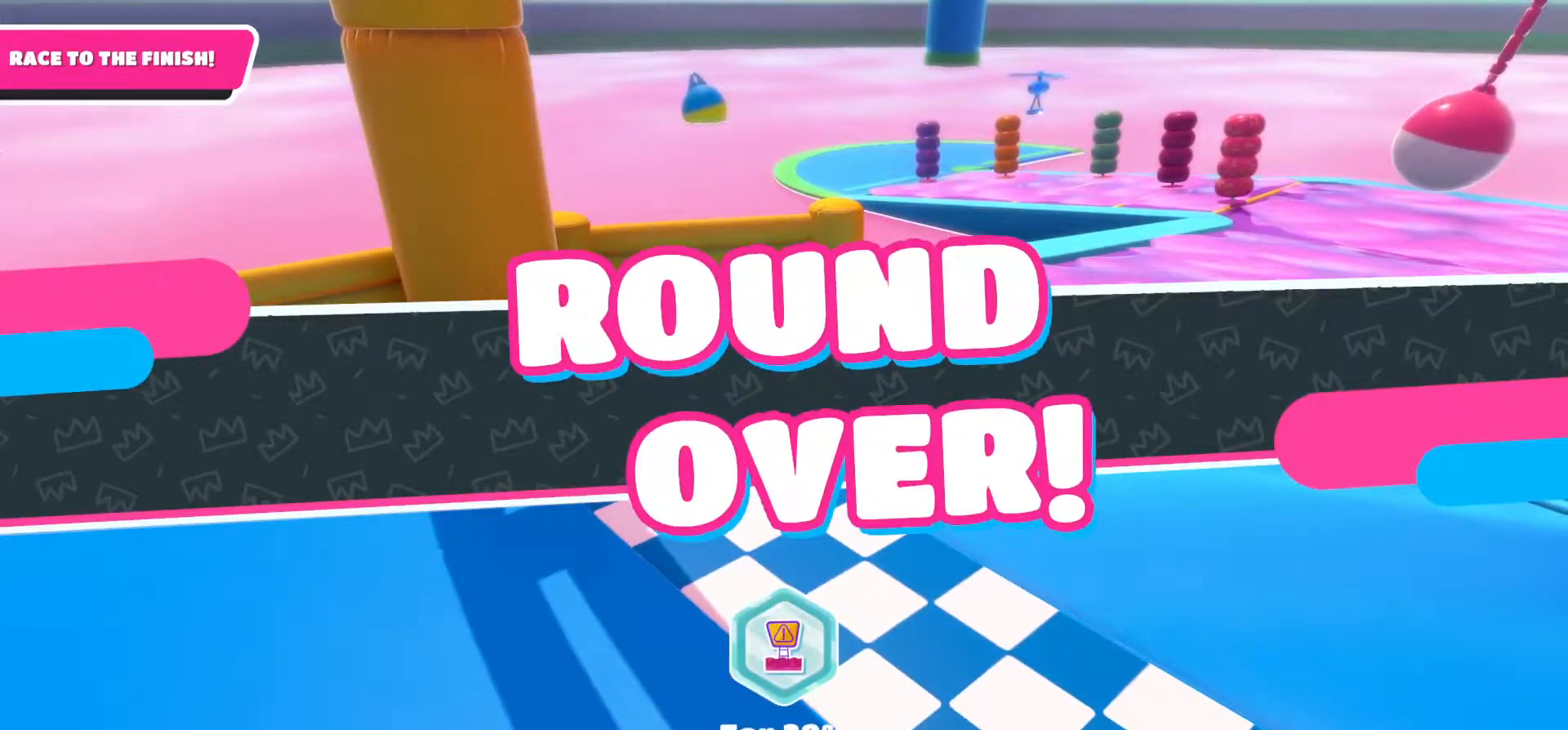
{"buttons": [], "left_stick": "center", "right_stick": "center", "events": []}
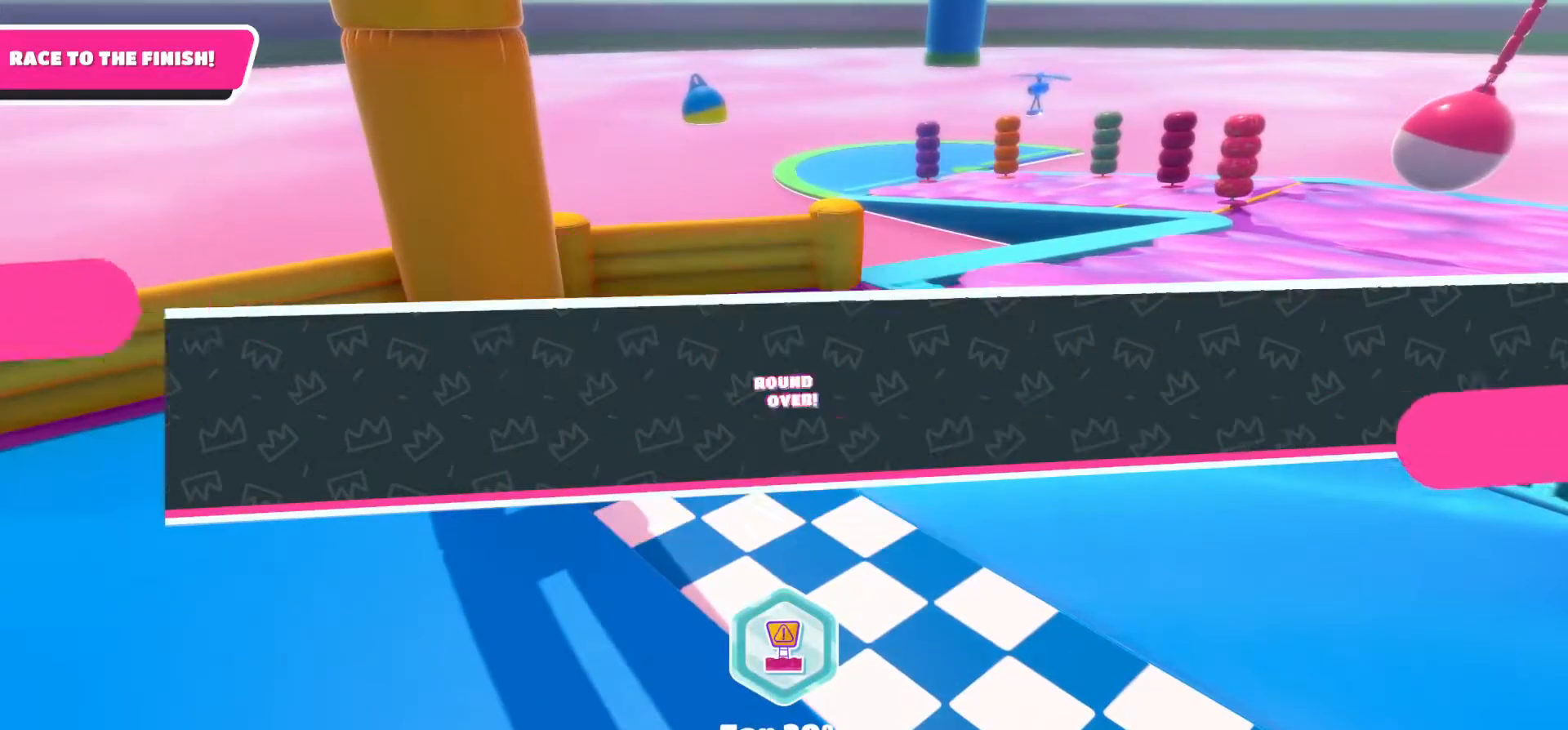
{"buttons": [], "left_stick": "center", "right_stick": "center", "events": []}
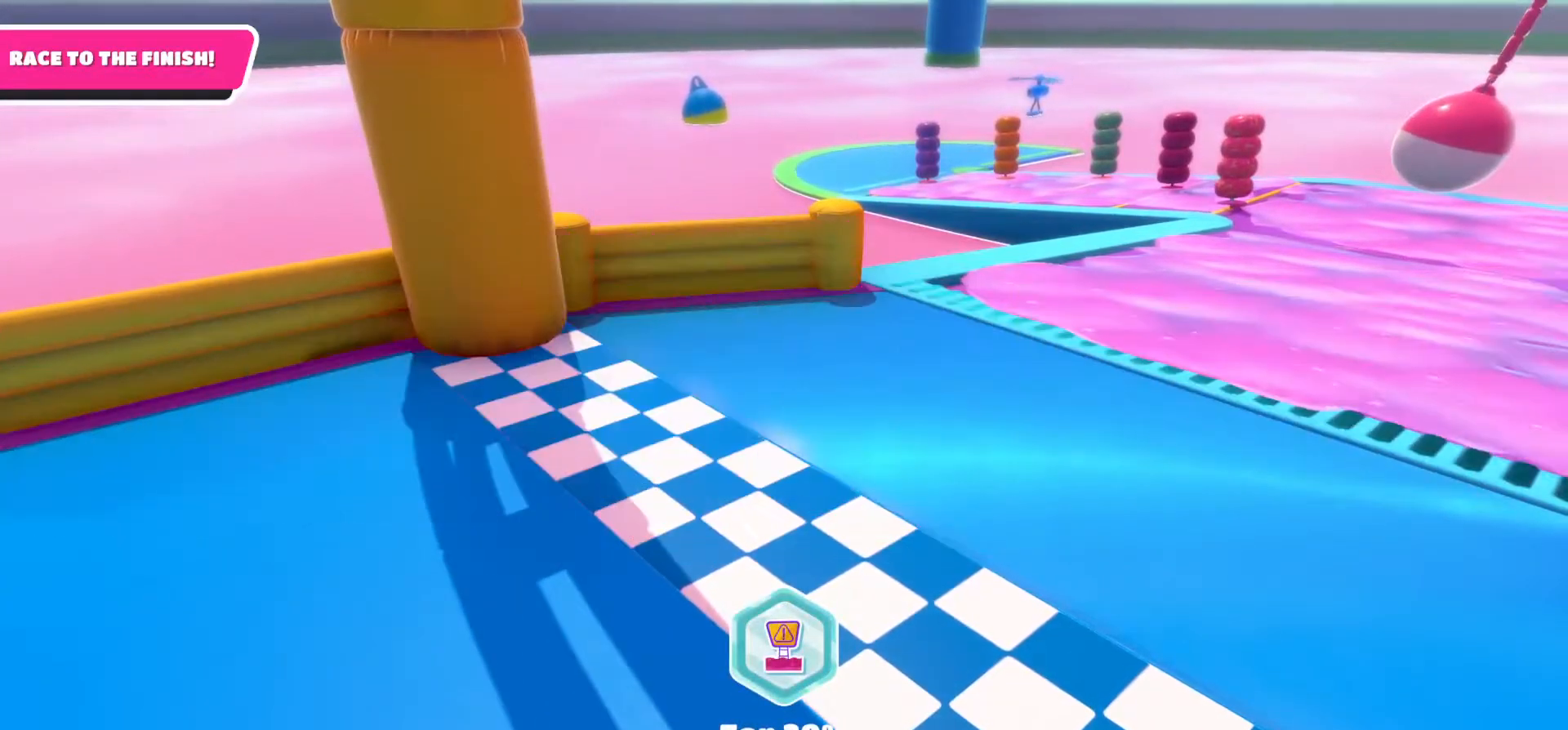
{"buttons": [], "left_stick": "down-right", "right_stick": "center", "events": [[367, "left_stick", "down"], [450, "left_stick", "down-right"]]}
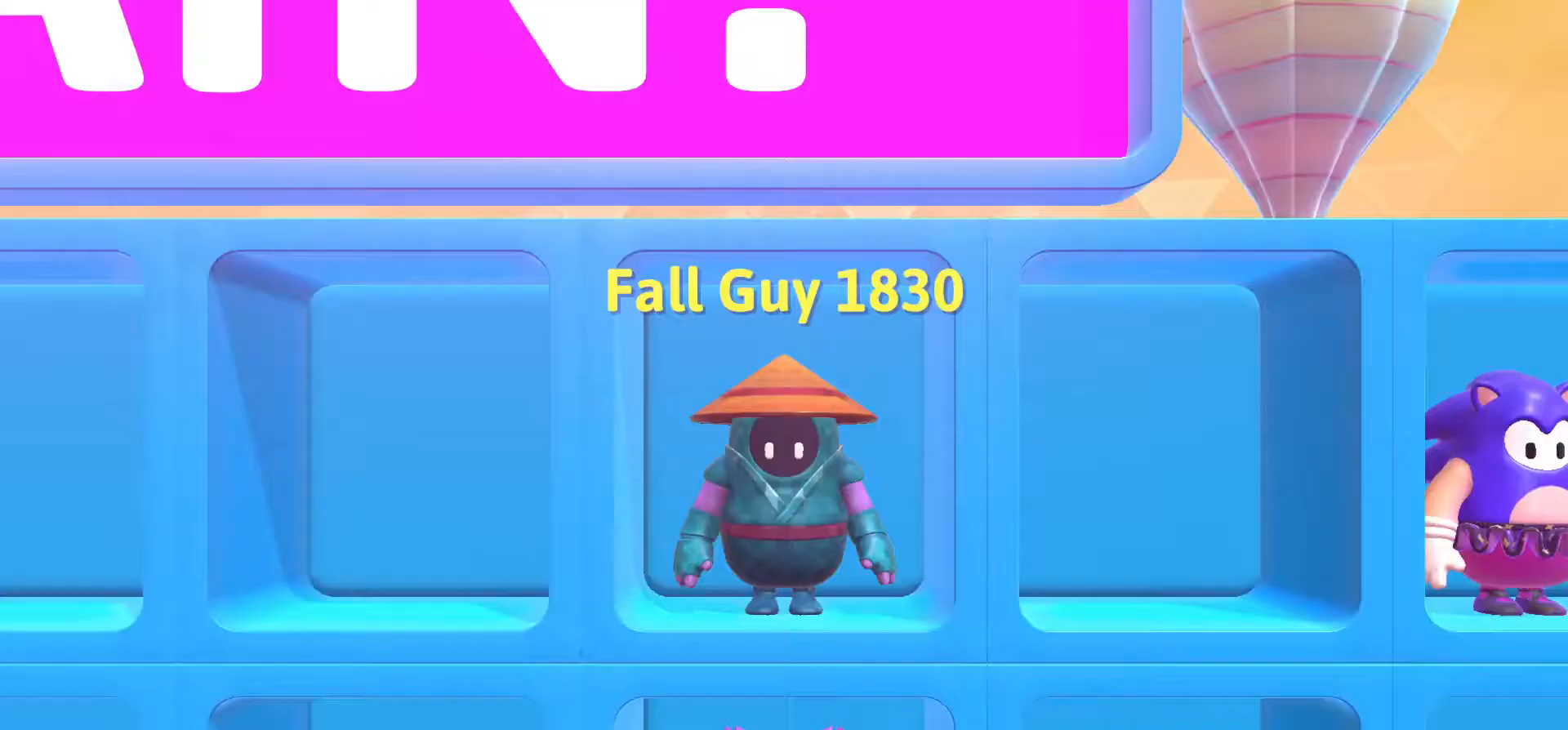
{"buttons": [], "left_stick": "down-right", "right_stick": "center", "events": [[117, "left_stick", "center"], [183, "left_stick", "left"], [233, "left_stick", "down-left"], [383, "left_stick", "down-right"]]}
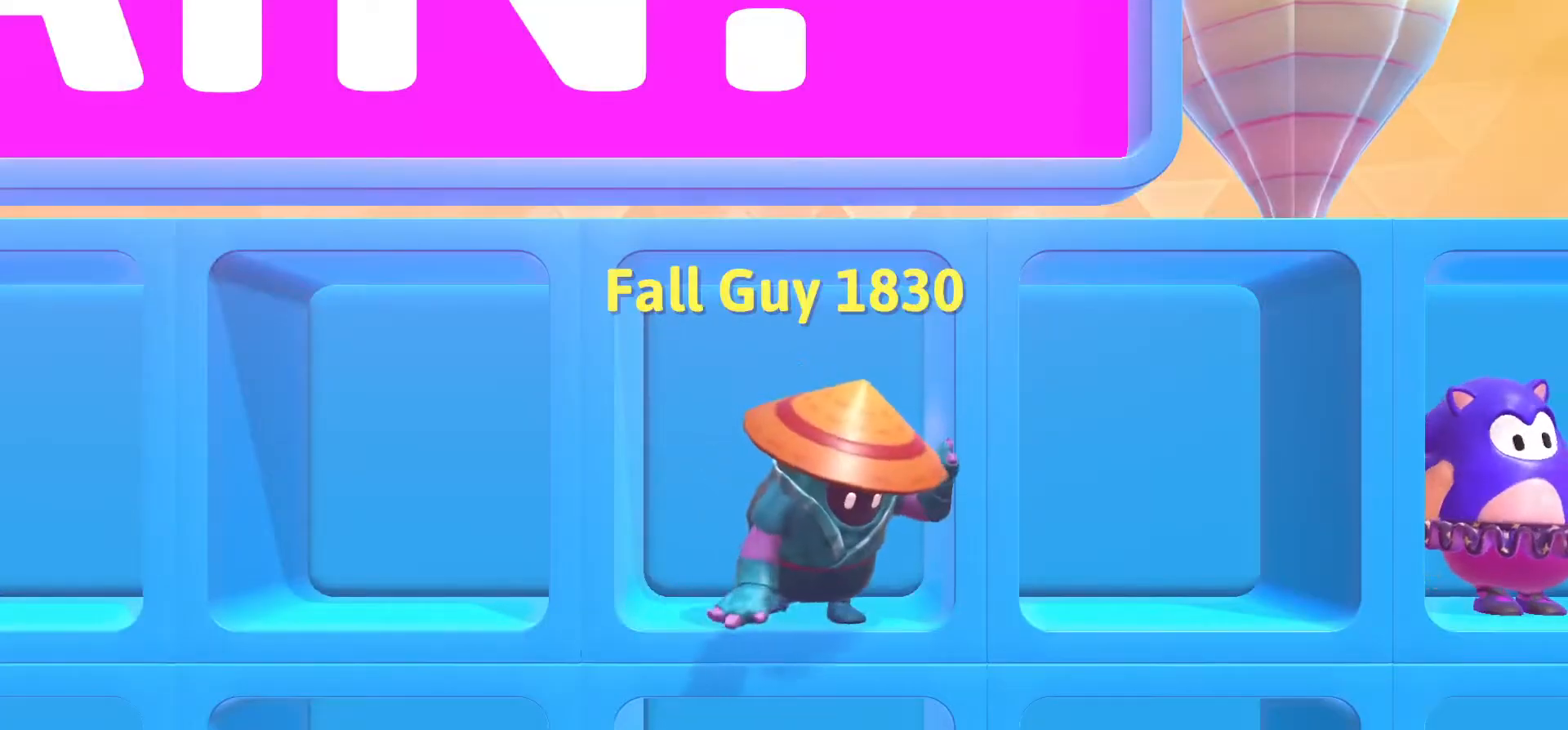
{"buttons": [], "left_stick": "center", "right_stick": "center", "events": [[17, "left_stick", "up-right"], [100, "left_stick", "up-left"], [167, "left_stick", "down-left"], [300, "left_stick", "down-right"], [467, "left_stick", "center"]]}
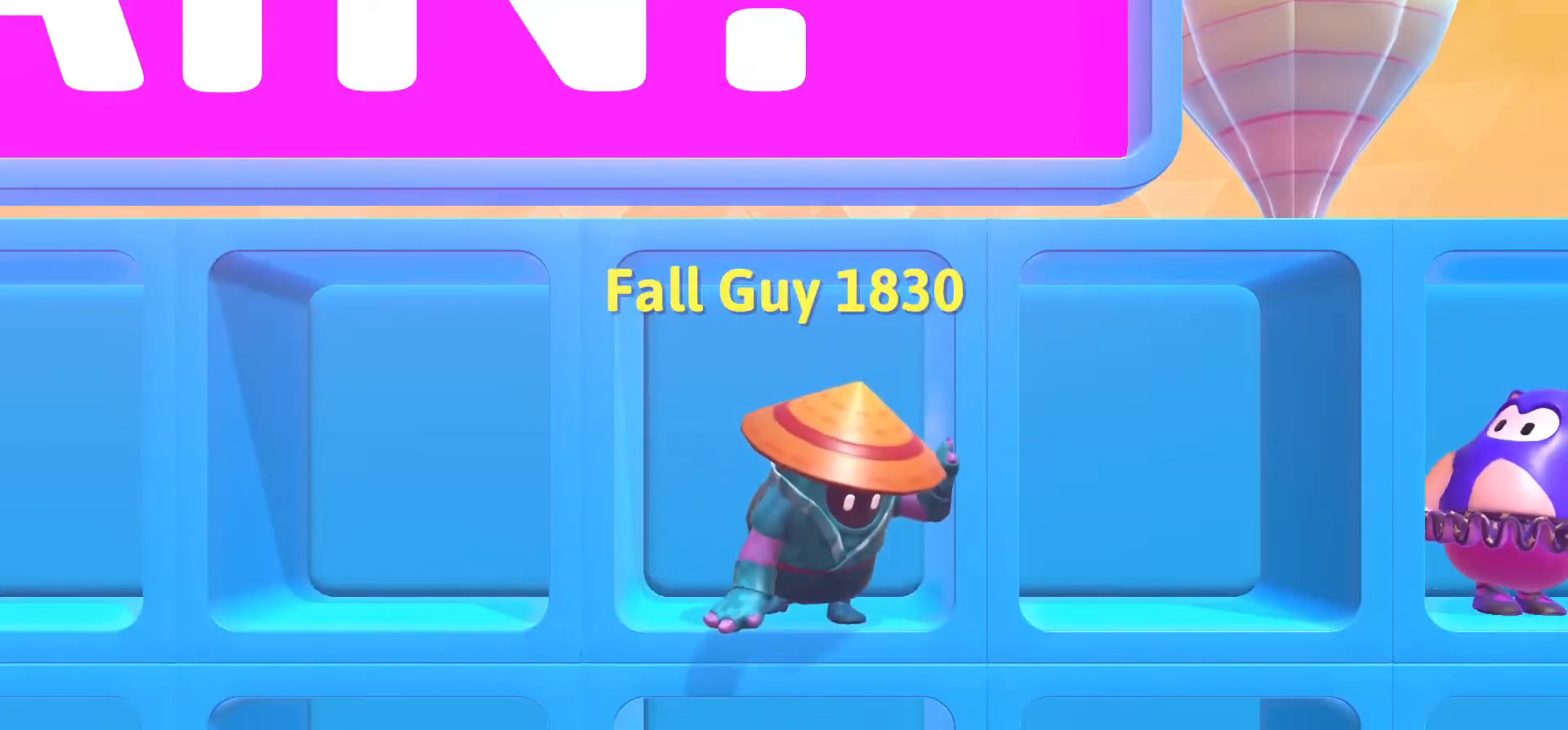
{"buttons": [], "left_stick": "center", "right_stick": "center", "events": []}
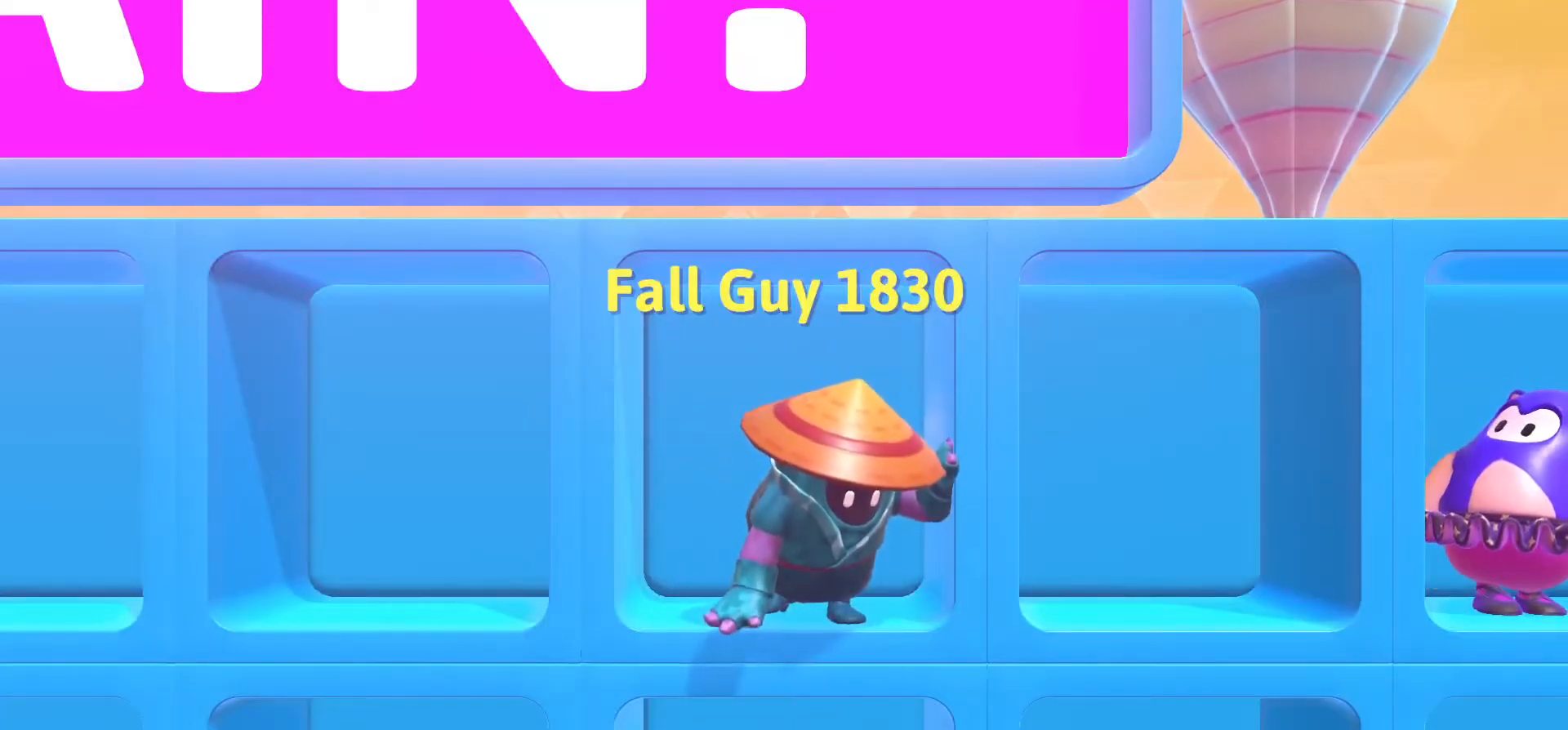
{"buttons": [], "left_stick": "center", "right_stick": "center", "events": []}
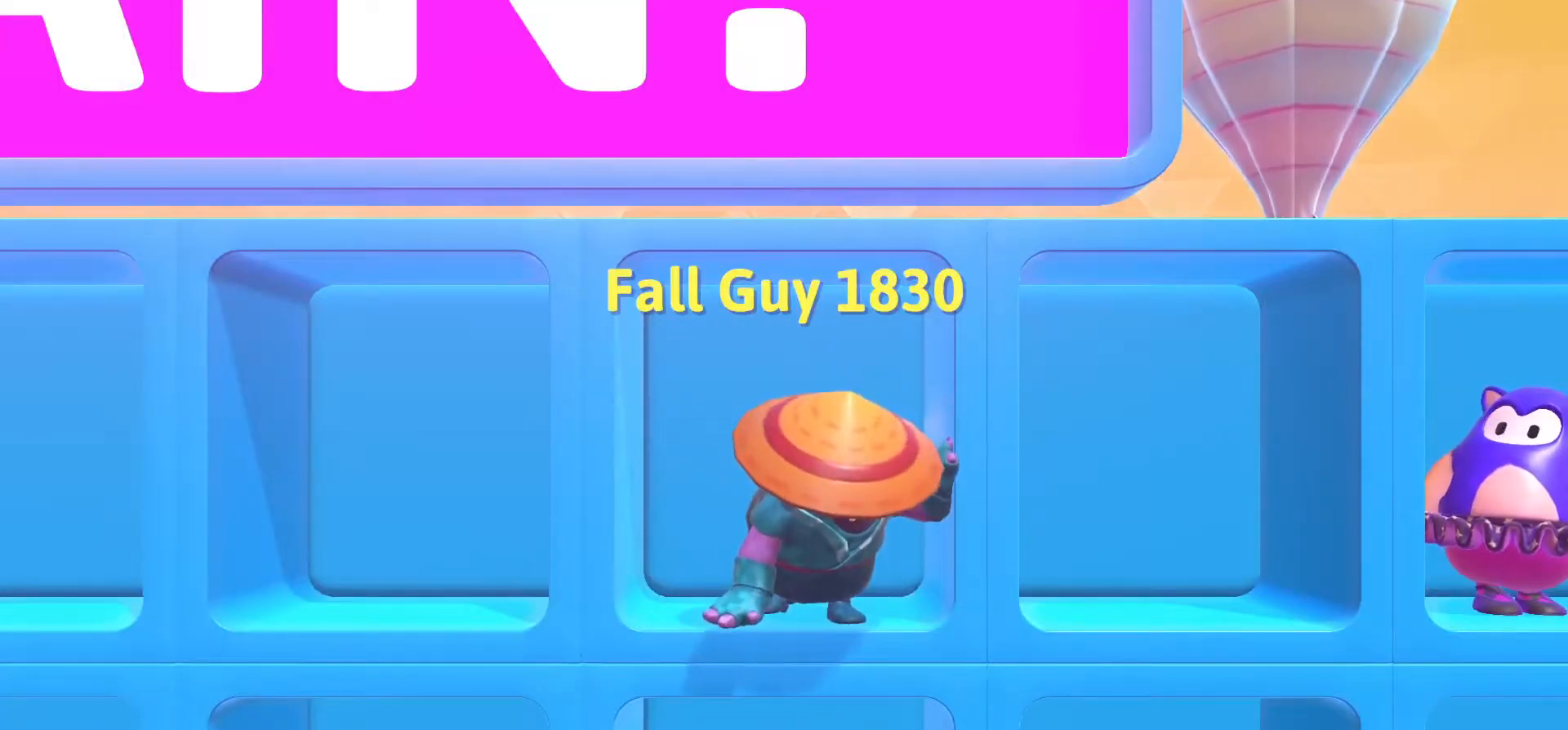
{"buttons": [], "left_stick": "up", "right_stick": "center", "events": [[467, "left_stick", "up"]]}
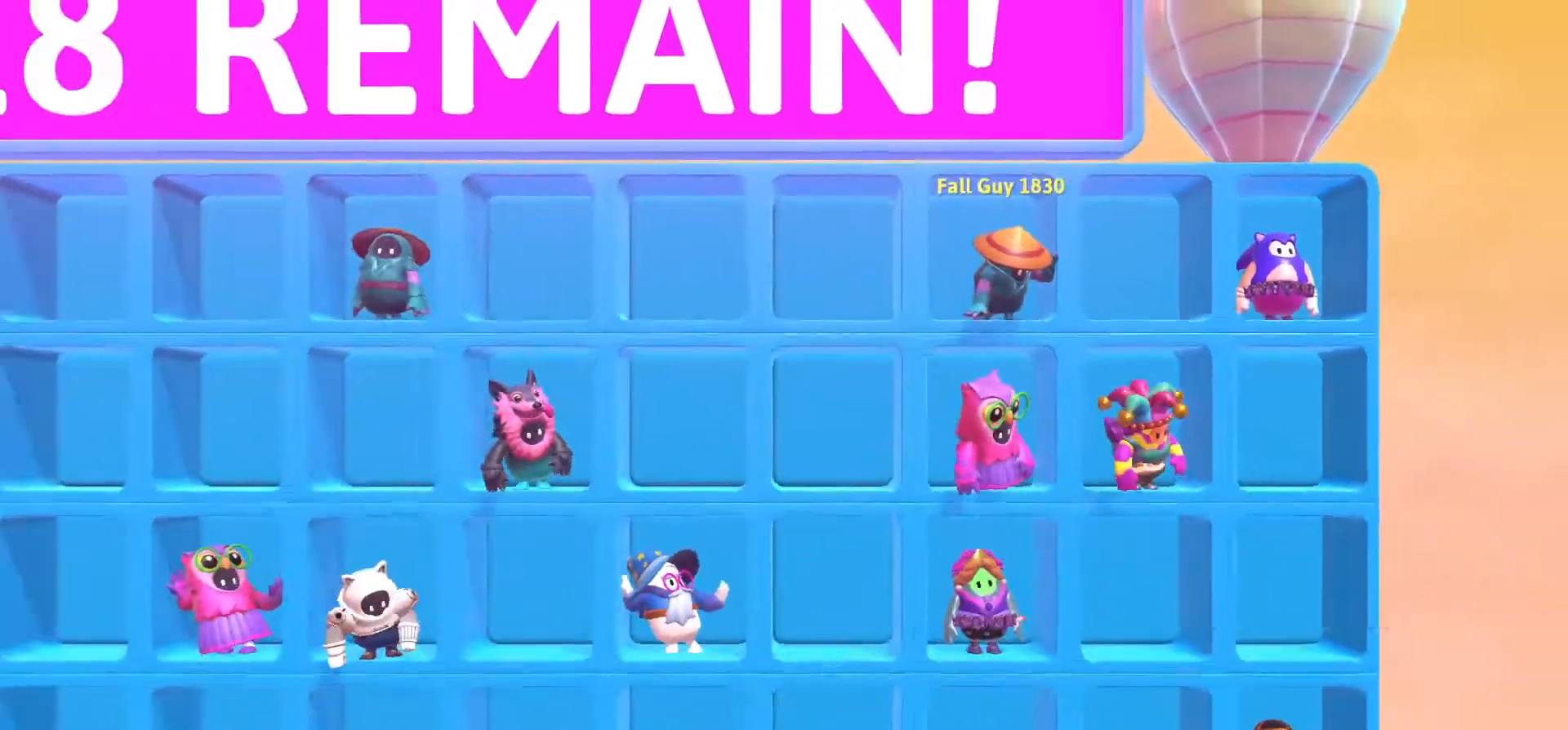
{"buttons": [], "left_stick": "up", "right_stick": "center", "events": []}
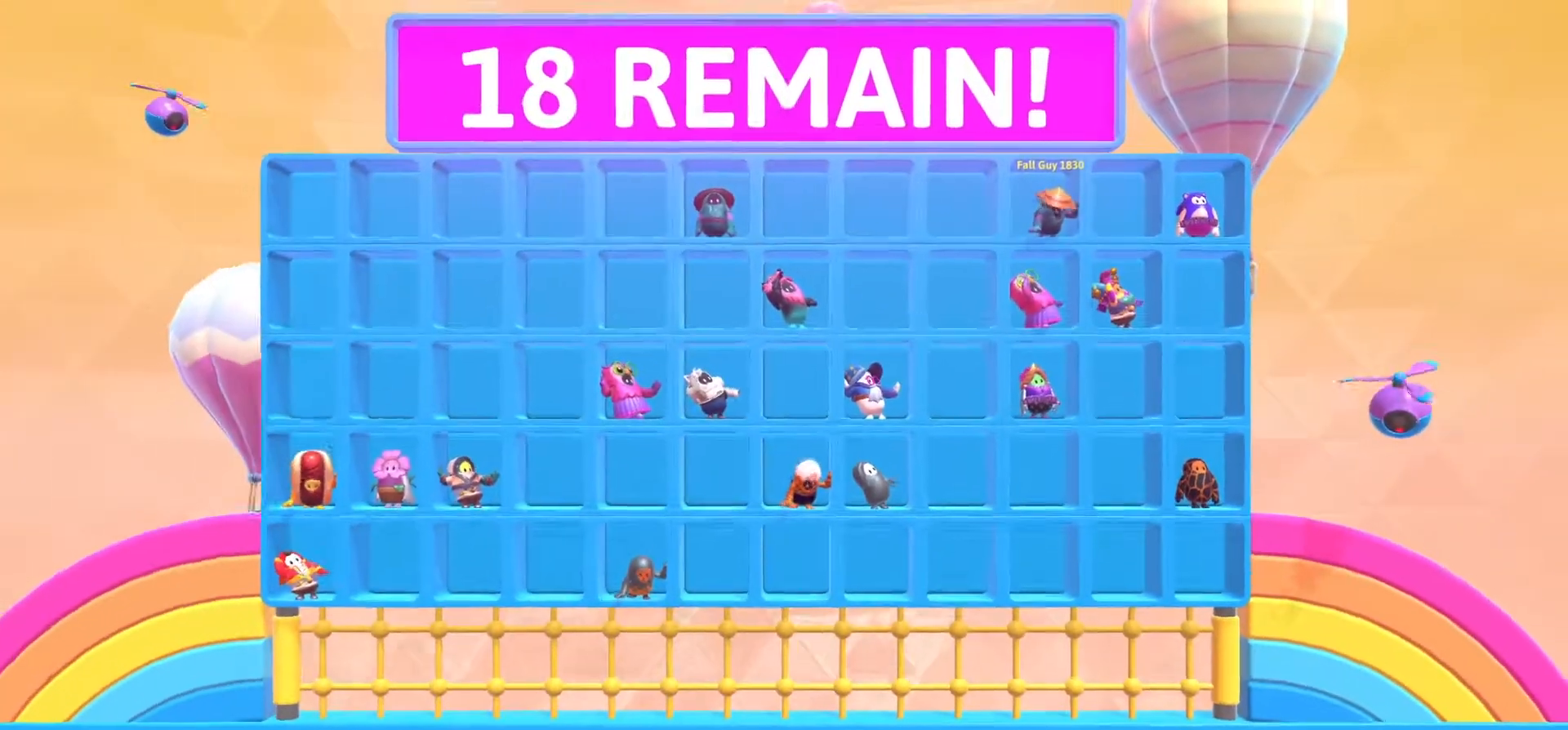
{"buttons": [], "left_stick": "up", "right_stick": "center", "events": []}
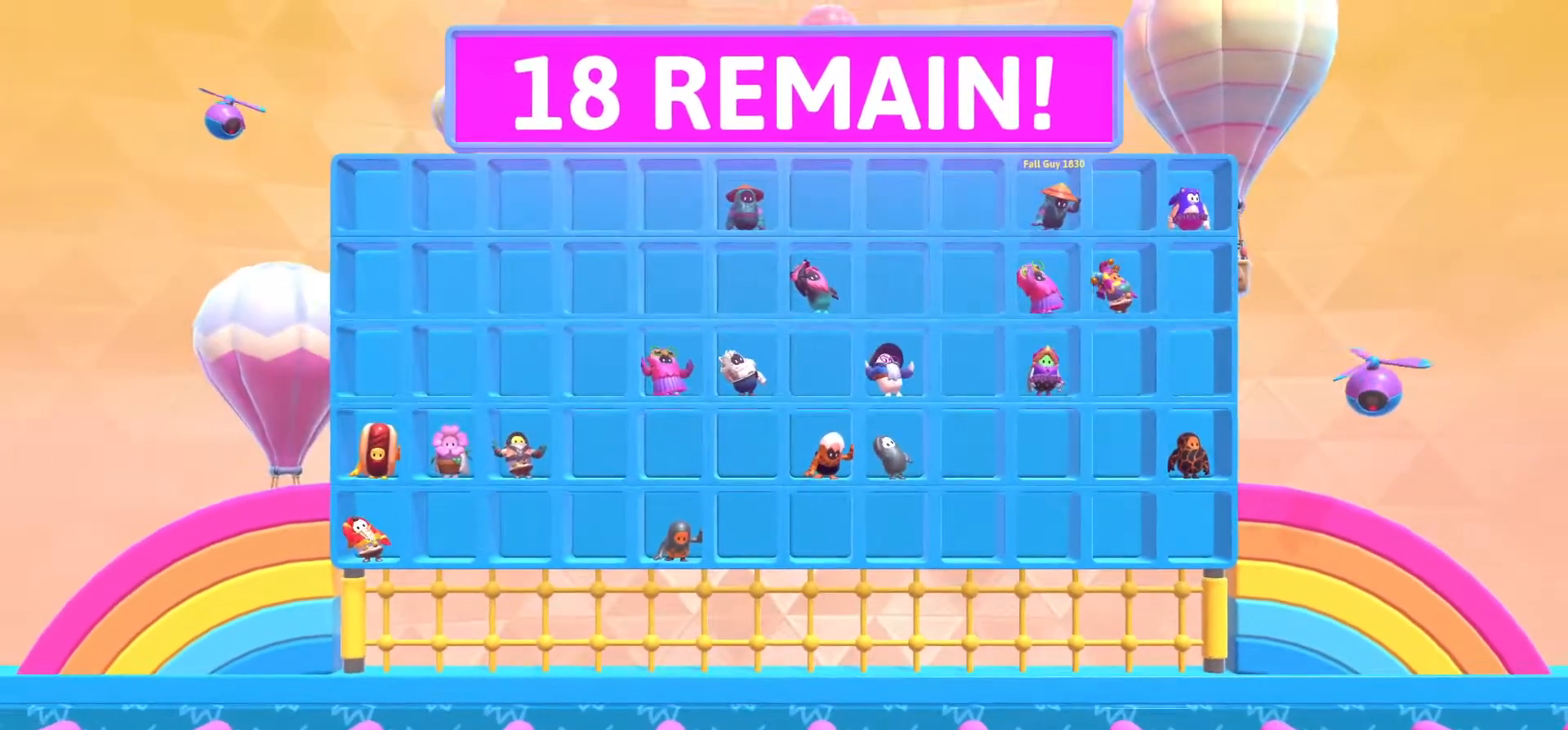
{"buttons": [], "left_stick": "down", "right_stick": "center", "events": [[300, "left_stick", "left"], [417, "left_stick", "down"]]}
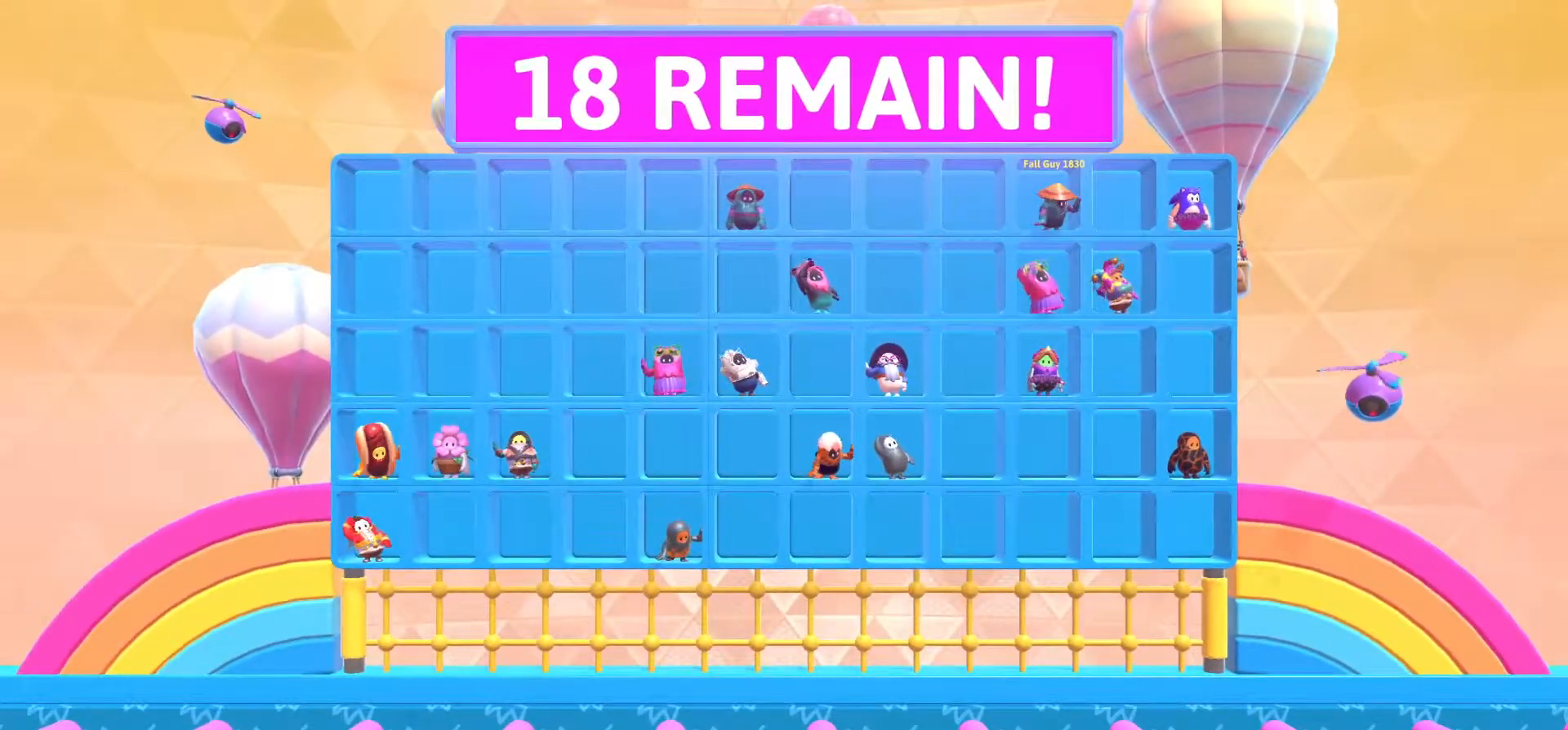
{"buttons": [], "left_stick": "down", "right_stick": "center", "events": [[33, "left_stick", "right"], [83, "left_stick", "up"], [200, "left_stick", "down"], [300, "left_stick", "right"], [367, "left_stick", "up-left"], [483, "left_stick", "down"]]}
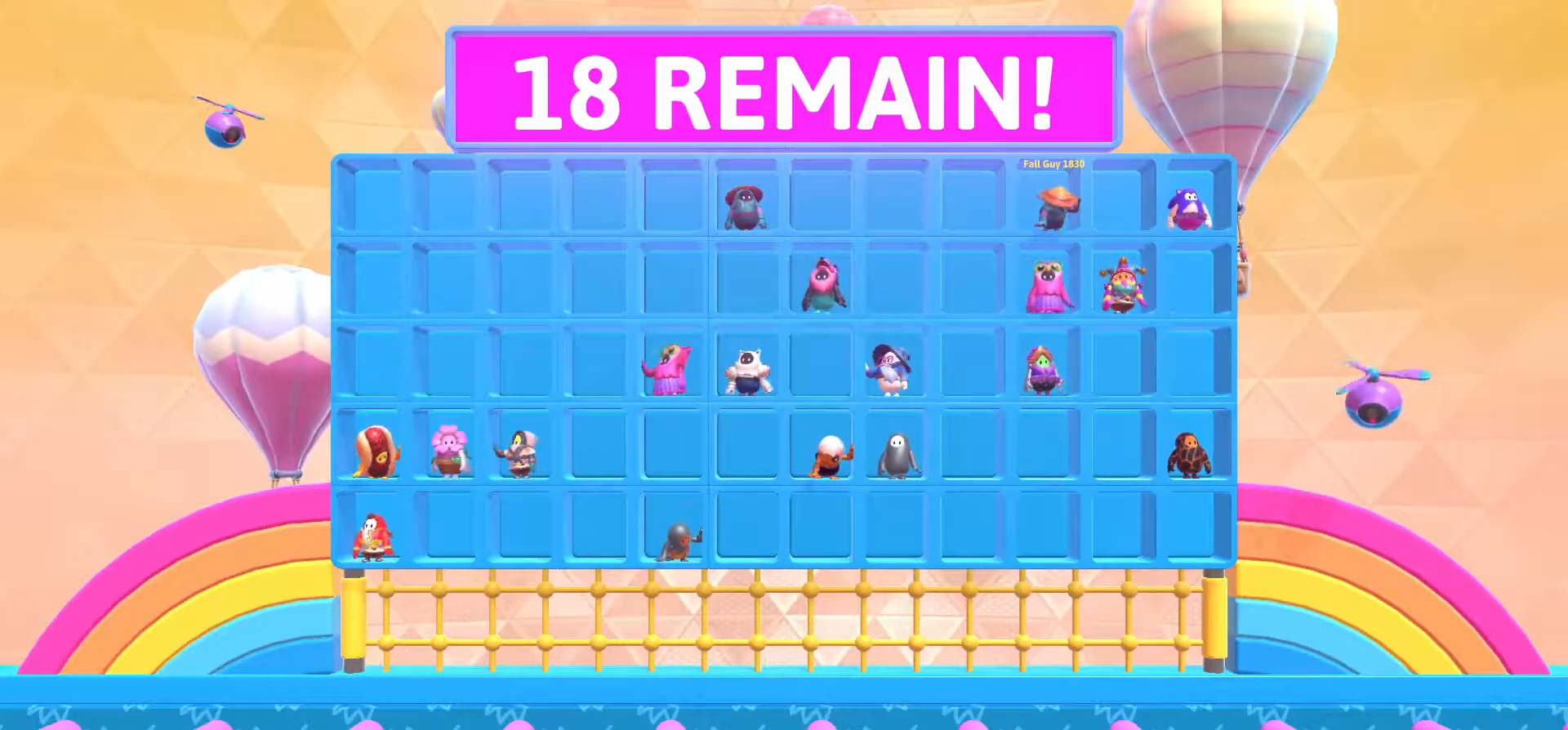
{"buttons": [], "left_stick": "center", "right_stick": "center", "events": [[17, "left_stick", "down-right"], [133, "left_stick", "up-left"], [217, "left_stick", "down-left"], [300, "left_stick", "down-right"], [417, "left_stick", "center"]]}
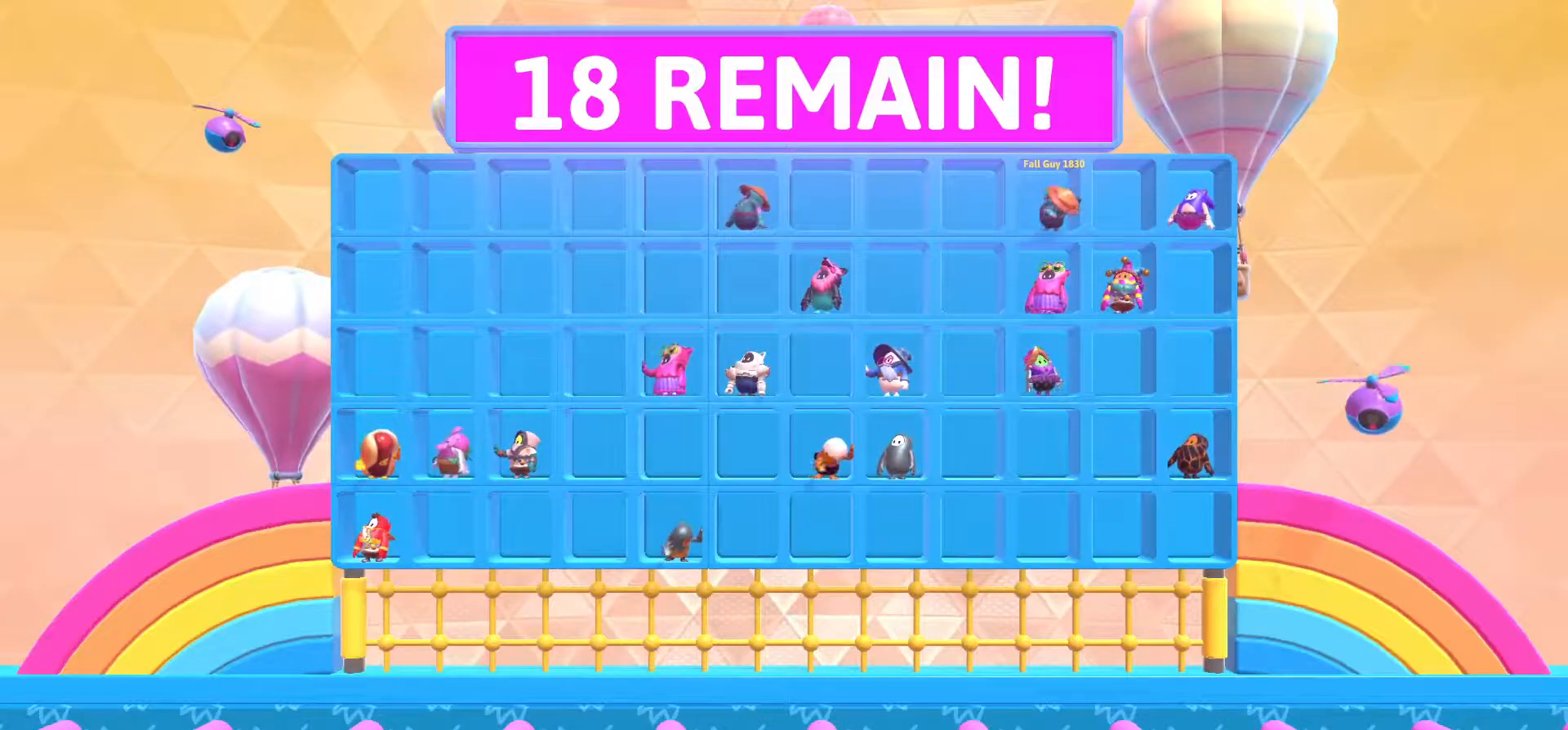
{"buttons": [], "left_stick": "center", "right_stick": "center", "events": []}
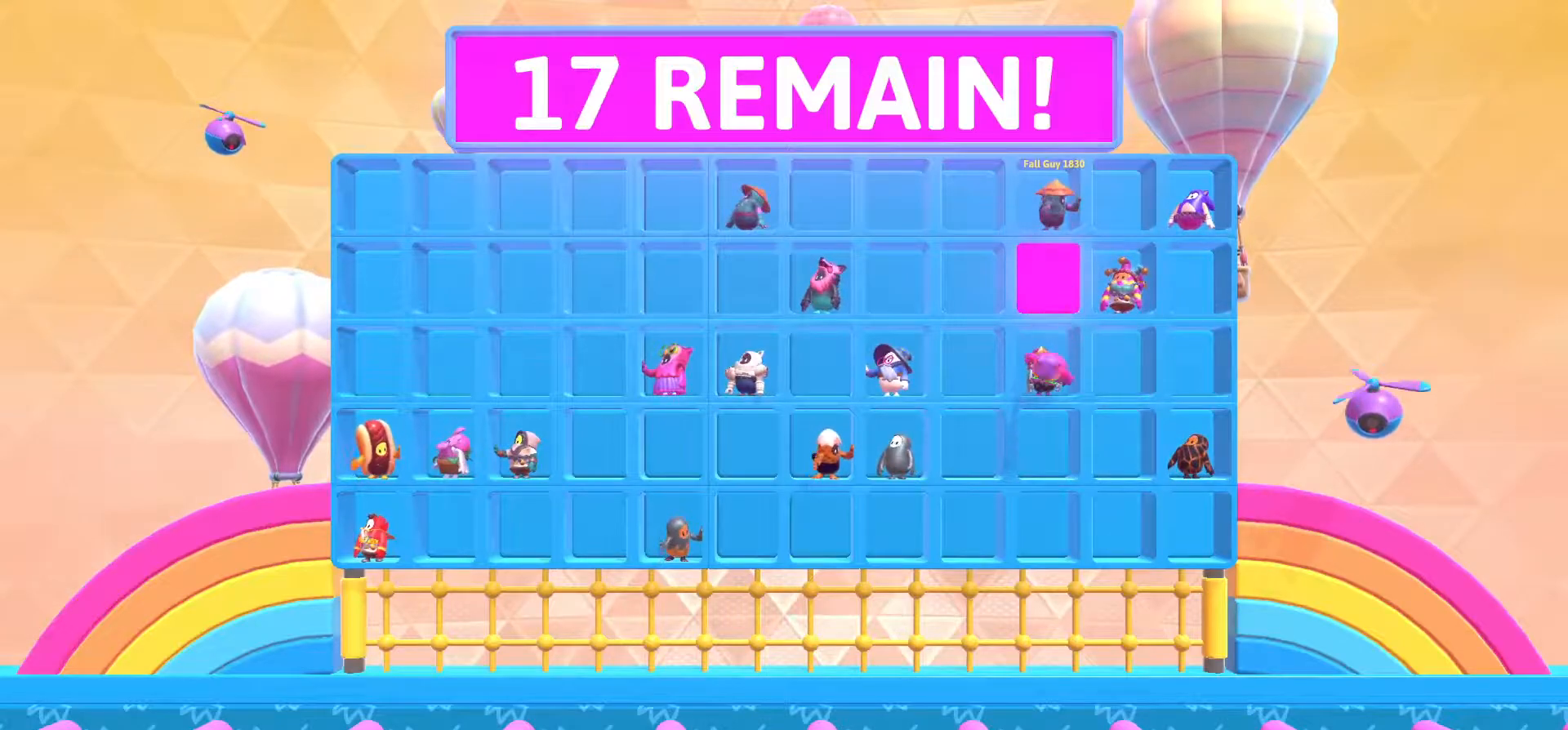
{"buttons": [], "left_stick": "down-right", "right_stick": "center", "events": [[133, "left_stick", "left"], [317, "left_stick", "down"], [383, "left_stick", "down-right"]]}
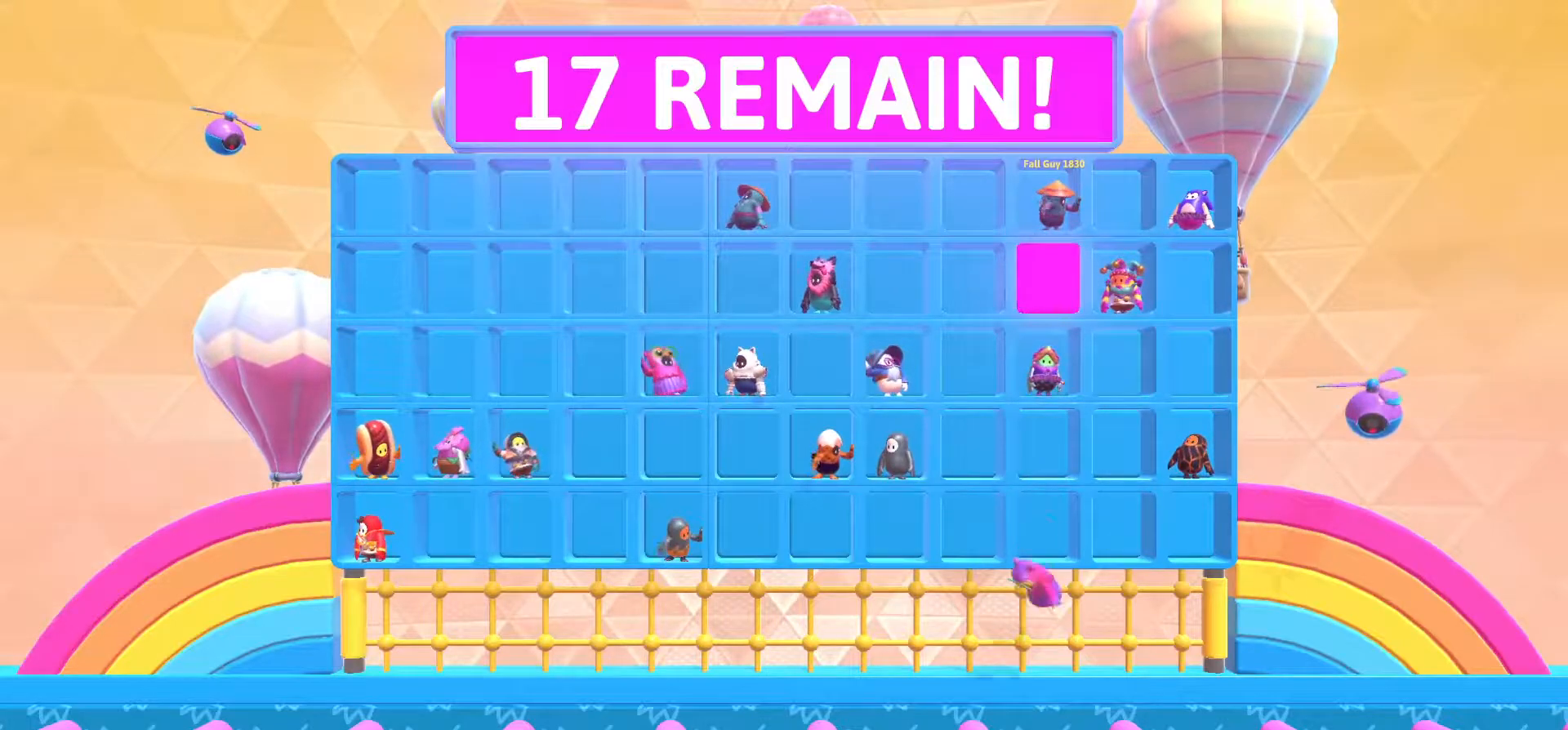
{"buttons": [], "left_stick": "center", "right_stick": "center", "events": [[50, "left_stick", "center"]]}